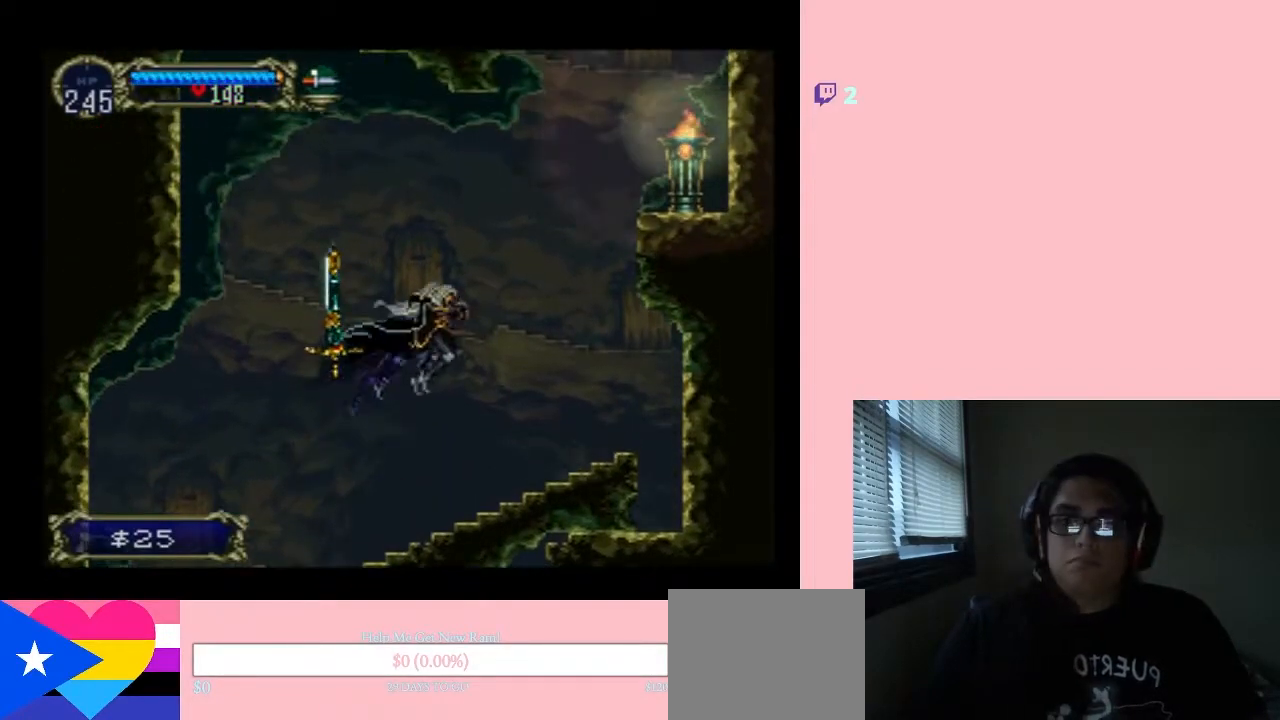
Gameplay with a controller (Nintendo layout); each line is a JSON object with the inputs held at the frame after it. "events" lists button and stick changes between this image and that frame as [ms after this image, input, new state], when the widget could be followed in between. Not read: L2 L3 R2 R3.
{"buttons": ["R1", "DPAD_UP"], "left_stick": "center", "right_stick": "center", "events": [[167, "DPAD_RIGHT", "down"], [350, "DPAD_UP", "down"], [350, "R1", "down"], [383, "B", "up"], [383, "DPAD_RIGHT", "up"]]}
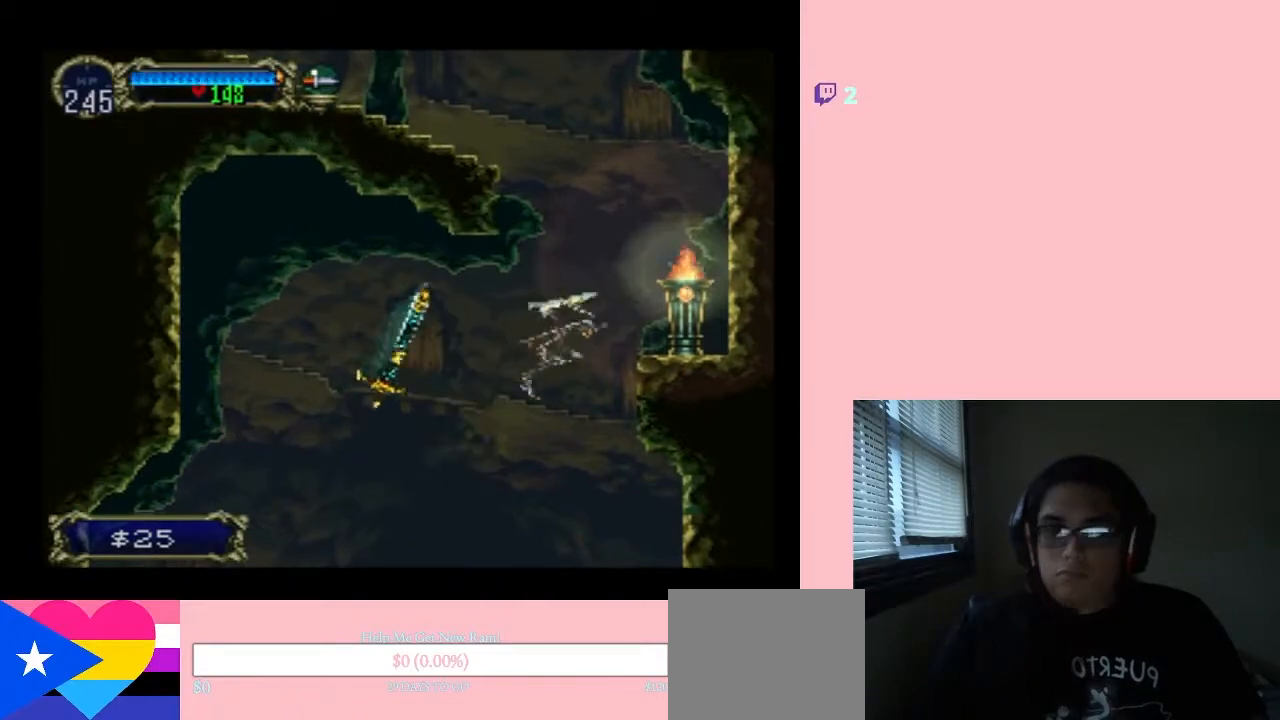
{"buttons": ["DPAD_UP"], "left_stick": "center", "right_stick": "center", "events": [[300, "R1", "up"]]}
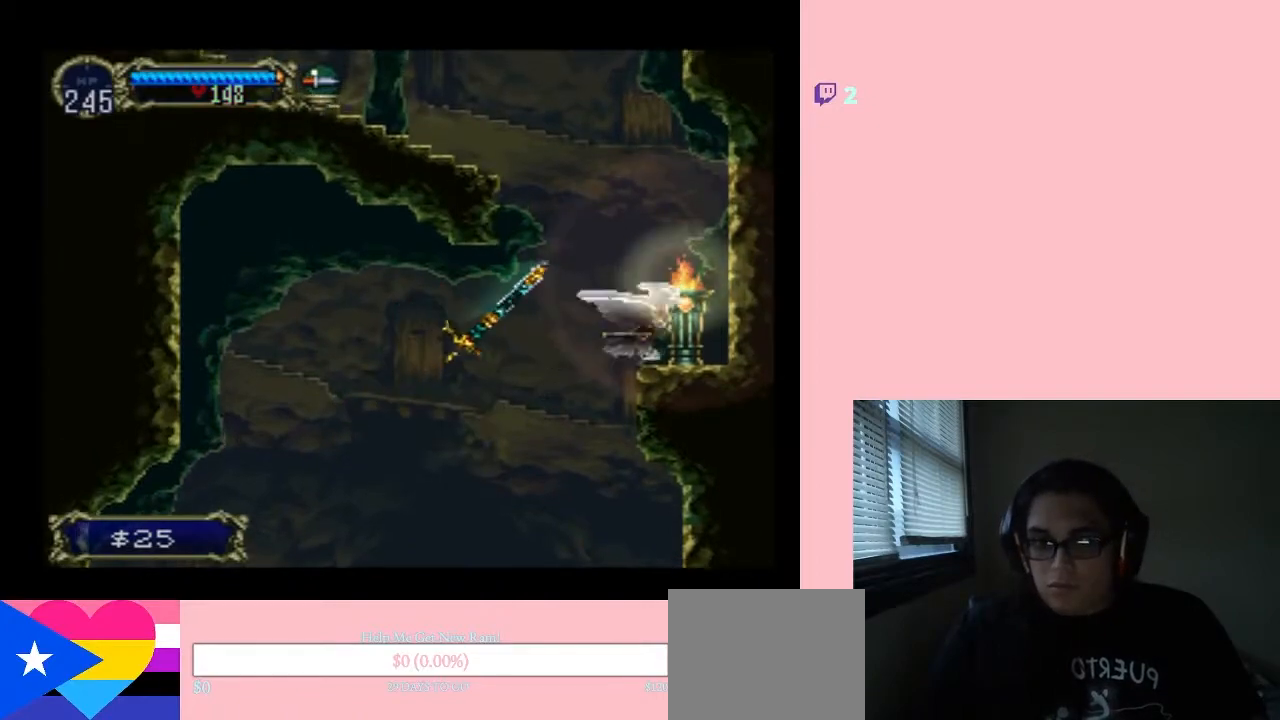
{"buttons": ["DPAD_UP", "DPAD_LEFT"], "left_stick": "center", "right_stick": "center", "events": [[350, "DPAD_LEFT", "down"]]}
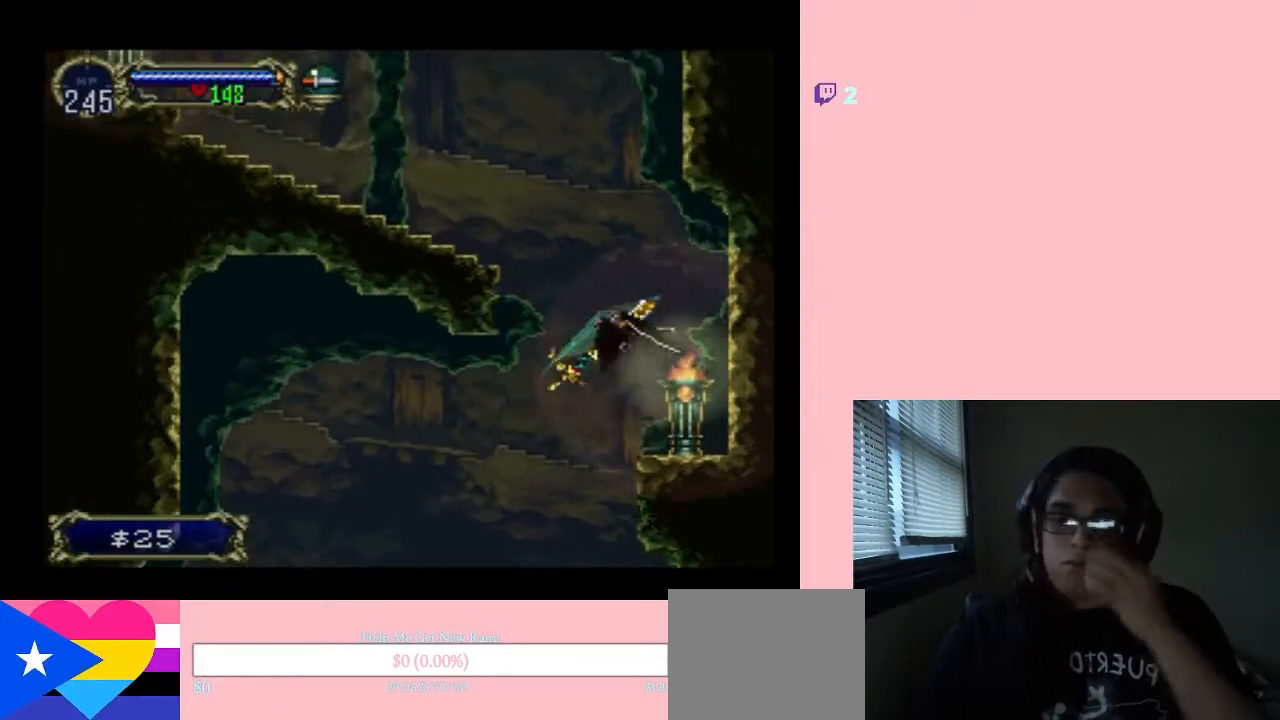
{"buttons": ["DPAD_UP"], "left_stick": "center", "right_stick": "center", "events": [[117, "DPAD_LEFT", "up"]]}
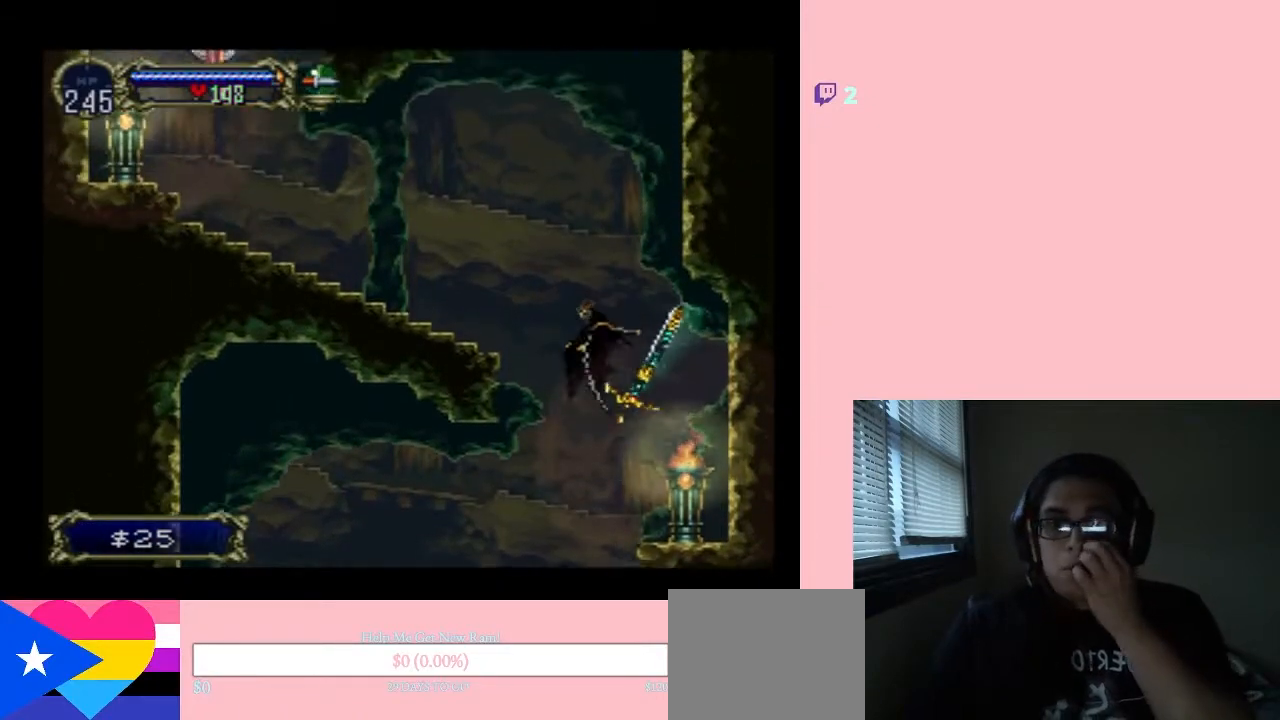
{"buttons": ["DPAD_UP", "DPAD_LEFT"], "left_stick": "center", "right_stick": "center", "events": [[50, "DPAD_LEFT", "down"]]}
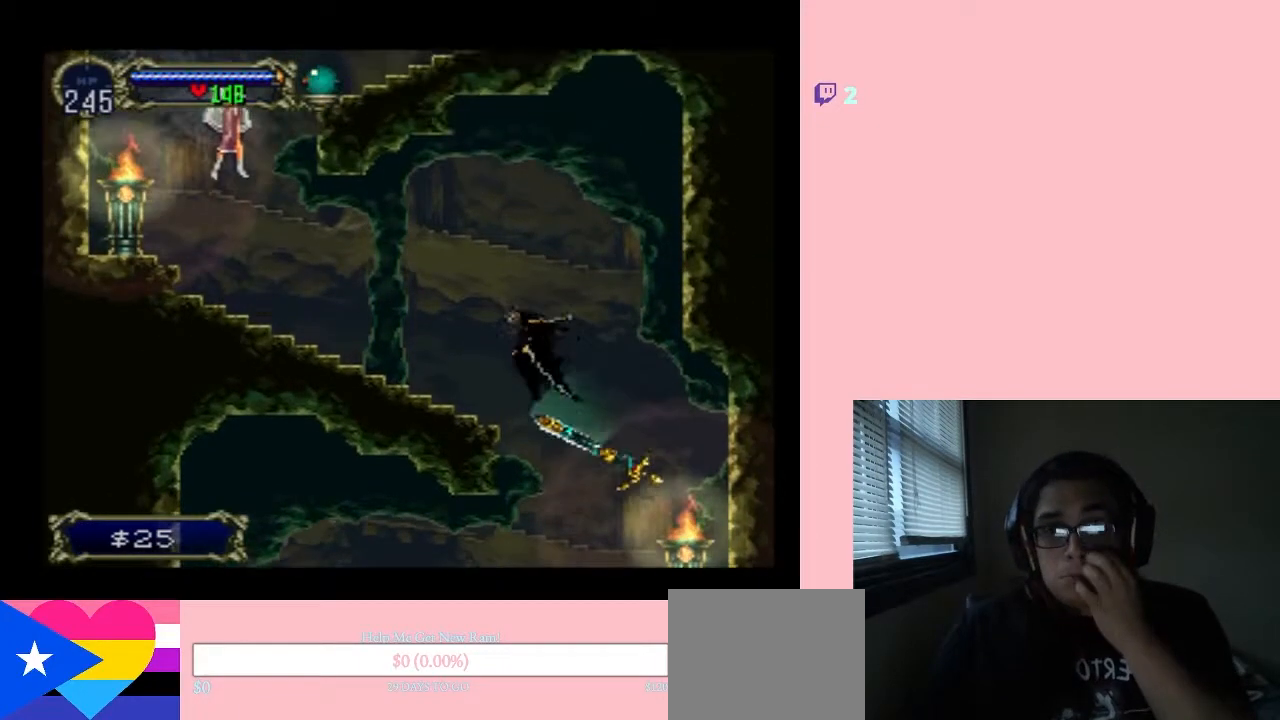
{"buttons": ["DPAD_UP", "DPAD_LEFT"], "left_stick": "center", "right_stick": "center", "events": []}
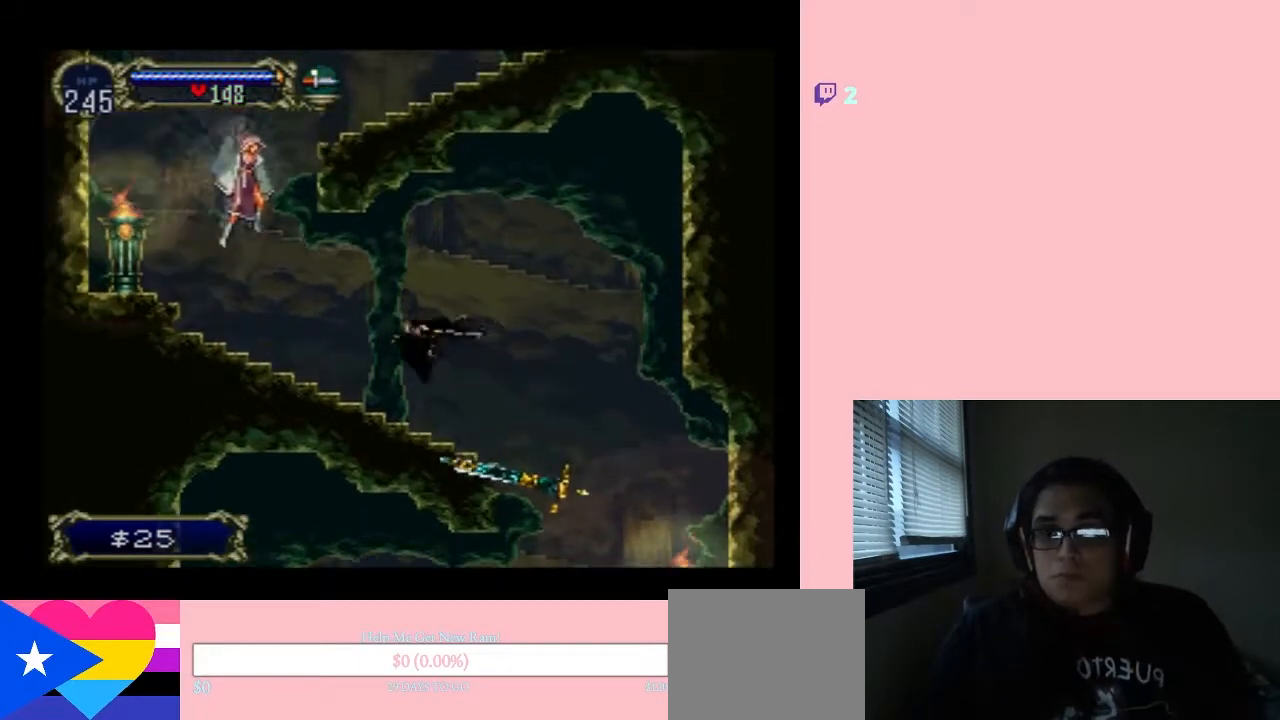
{"buttons": ["Y"], "left_stick": "center", "right_stick": "center", "events": [[117, "Y", "down"], [167, "DPAD_UP", "up"], [200, "DPAD_LEFT", "up"]]}
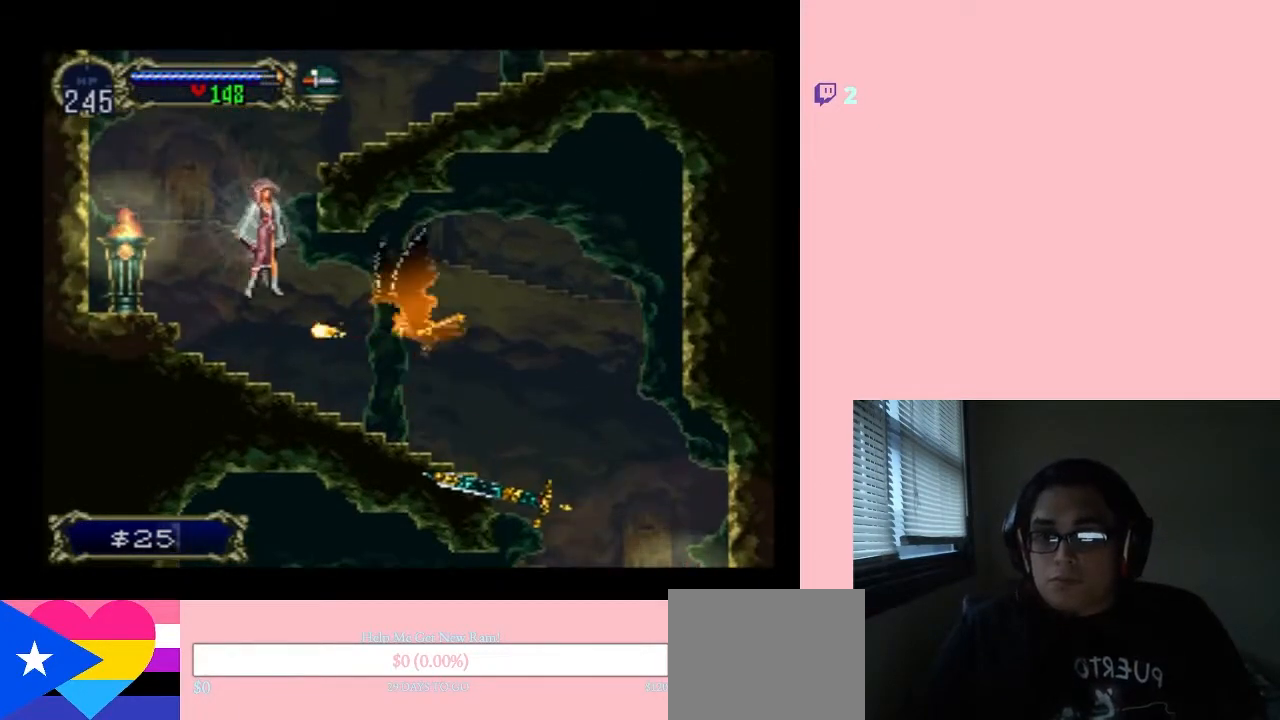
{"buttons": ["DPAD_UP"], "left_stick": "center", "right_stick": "center", "events": [[217, "Y", "up"], [483, "DPAD_UP", "down"]]}
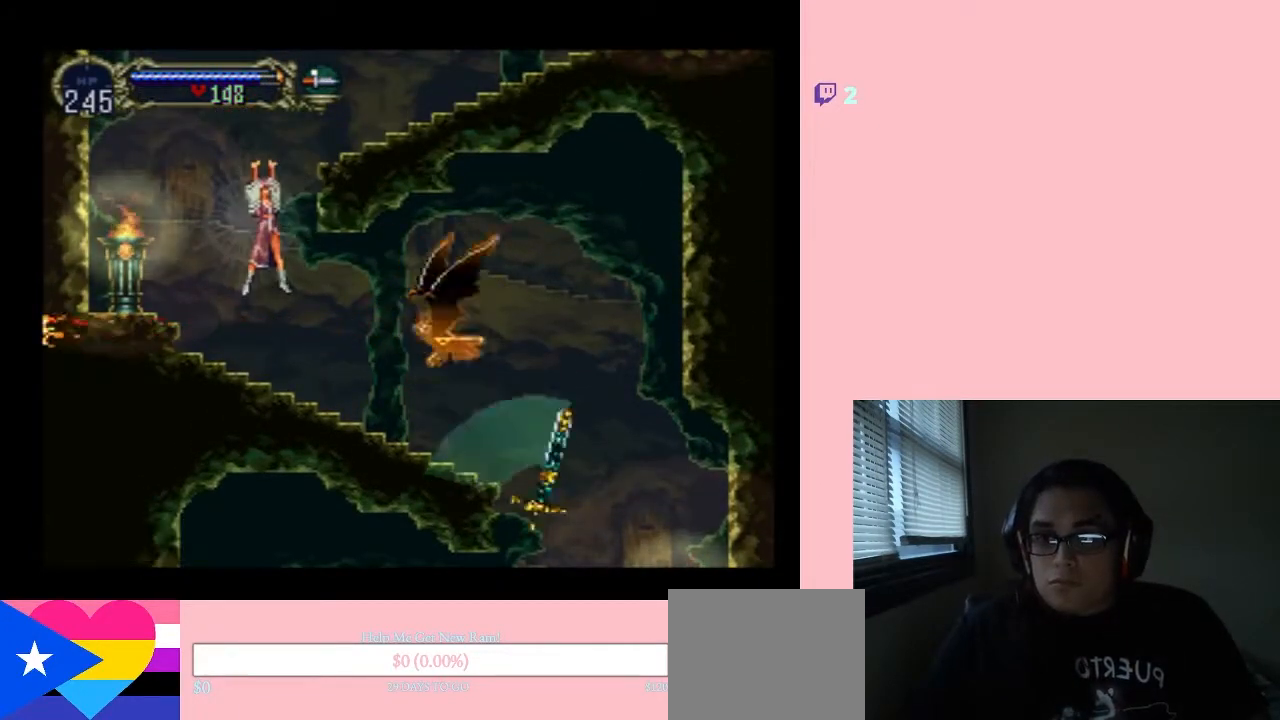
{"buttons": [], "left_stick": "center", "right_stick": "center", "events": [[233, "DPAD_UP", "up"], [233, "Y", "down"], [367, "Y", "up"]]}